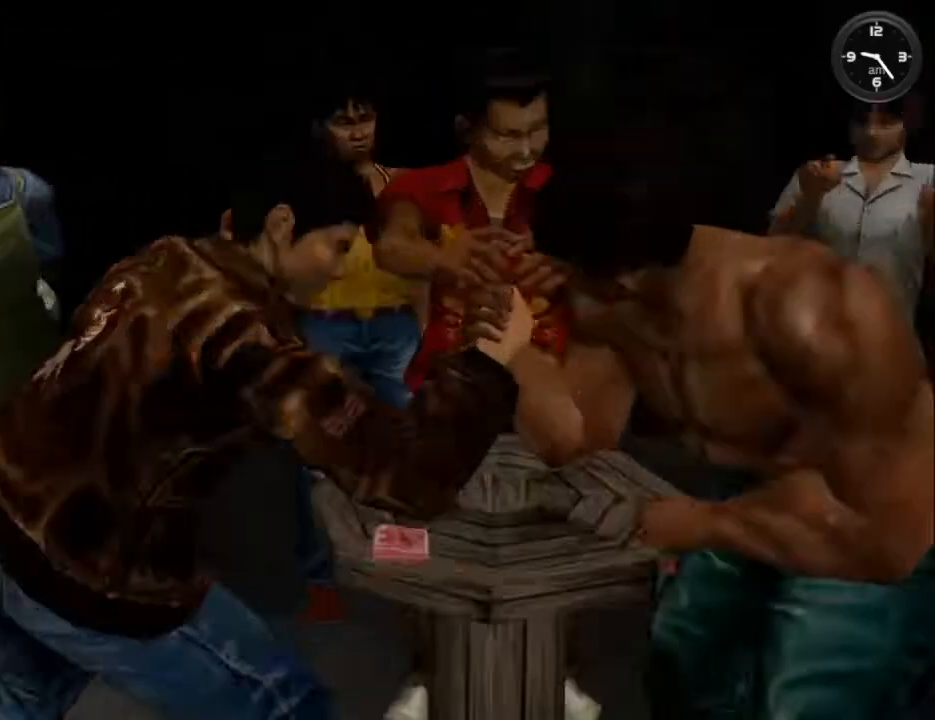
Gameplay with a controller (Xbox layout); each line is a JSON object with the inputs held at the frame after it. "events" lists button and stick changes between this image and that frame as [ms after this image, input, new state], when the widget could be followed in between.
{"buttons": ["A"], "left_stick": "center", "right_stick": "center", "events": [[467, "A", "down"]]}
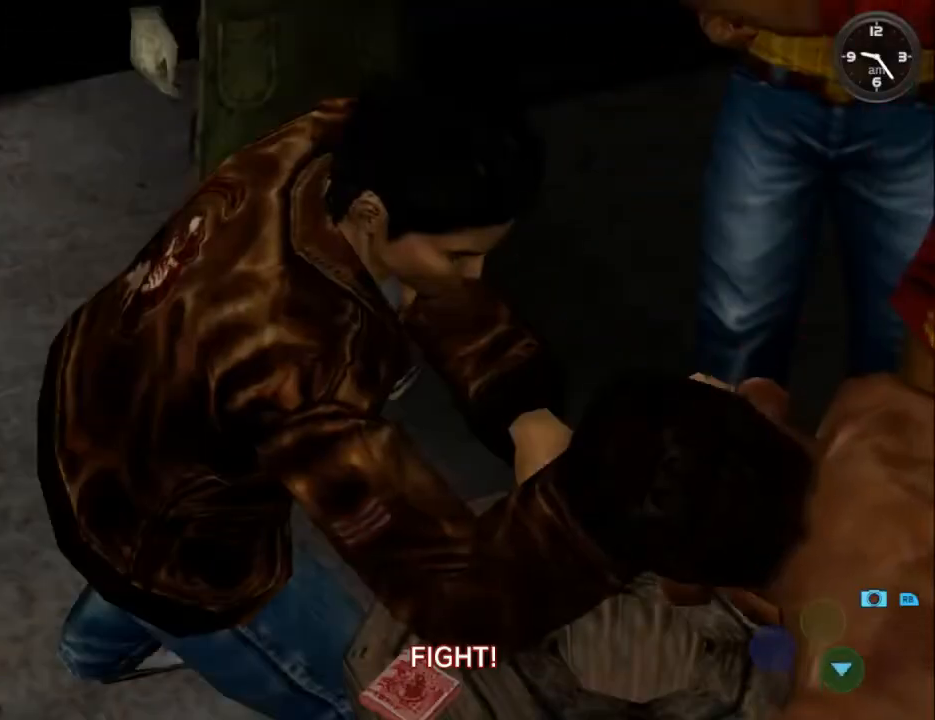
{"buttons": [], "left_stick": "center", "right_stick": "center", "events": [[33, "A", "up"], [67, "A", "down"], [100, "A", "up"], [167, "A", "down"], [233, "A", "up"], [267, "A", "down"], [300, "A", "up"], [367, "A", "down"], [400, "A", "up"]]}
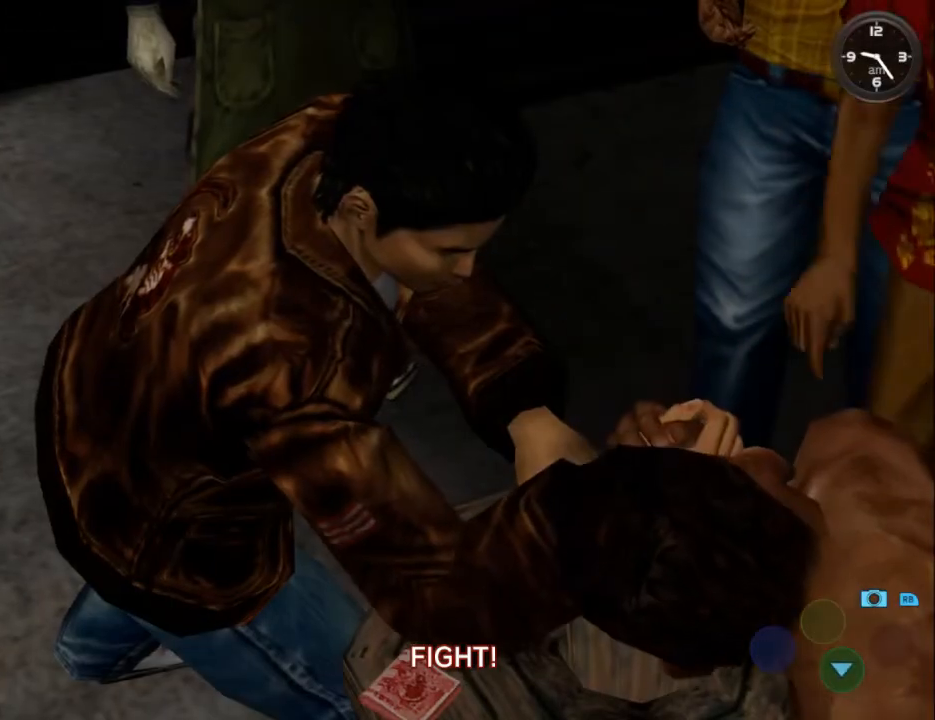
{"buttons": [], "left_stick": "center", "right_stick": "center", "events": [[67, "A", "down"], [100, "A", "up"], [167, "A", "down"], [200, "A", "up"], [233, "A", "down"], [300, "A", "up"], [367, "A", "down"], [400, "A", "up"], [467, "A", "down"], [500, "A", "up"]]}
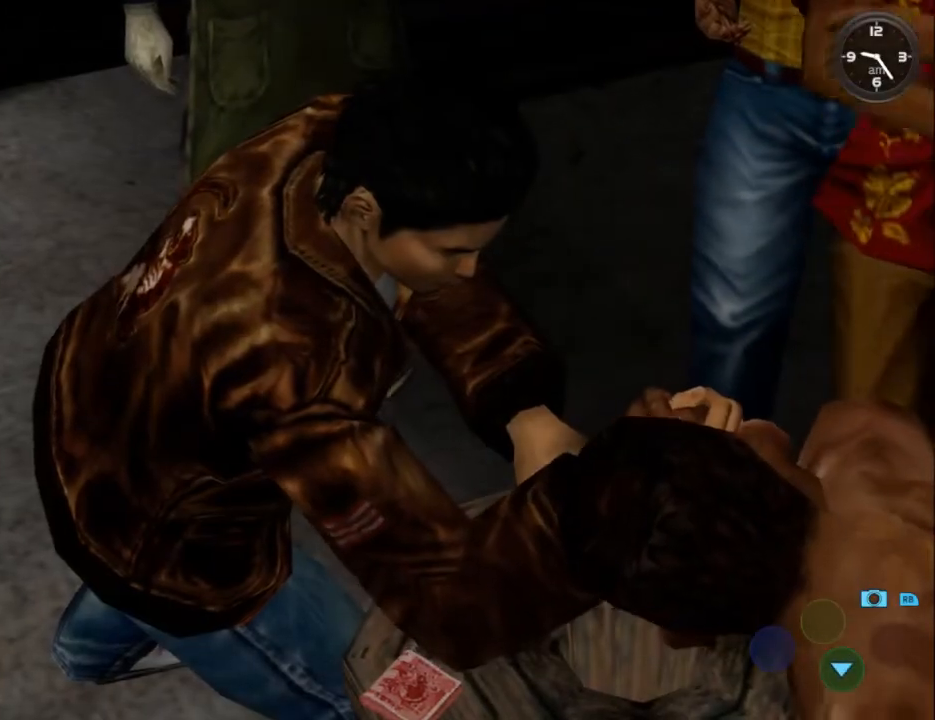
{"buttons": [], "left_stick": "center", "right_stick": "center", "events": [[67, "A", "down"], [100, "A", "up"], [167, "A", "down"], [233, "A", "up"], [267, "A", "down"], [333, "A", "up"], [367, "A", "down"], [400, "A", "up"], [467, "A", "down"], [500, "A", "up"]]}
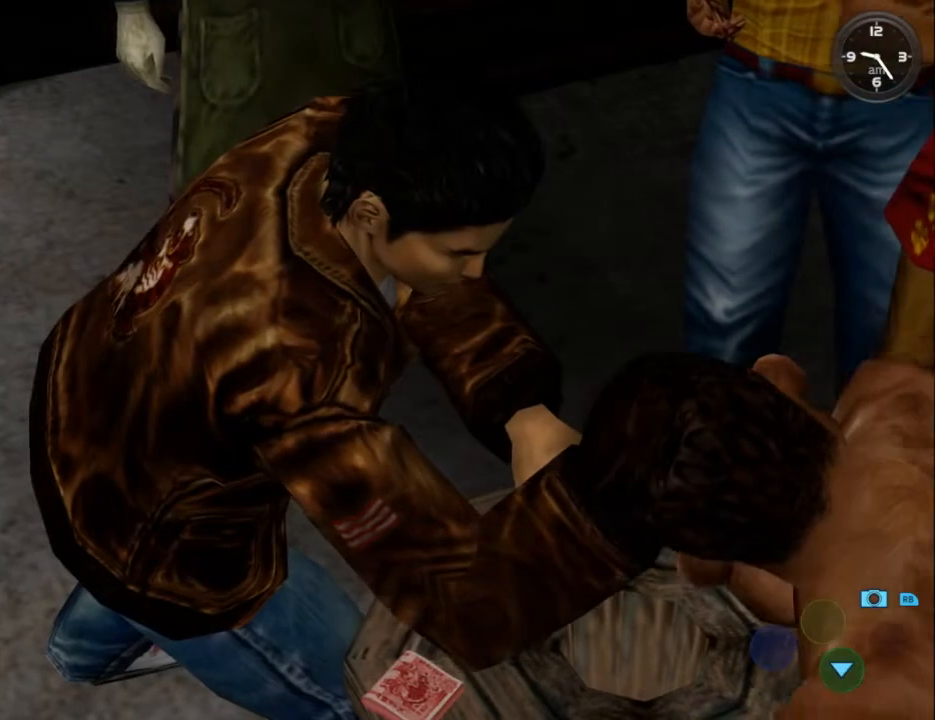
{"buttons": ["A"], "left_stick": "center", "right_stick": "center", "events": [[67, "A", "down"], [100, "A", "up"], [200, "A", "down"], [233, "A", "up"], [300, "A", "down"], [333, "A", "up"], [400, "A", "down"], [433, "A", "up"], [500, "A", "down"]]}
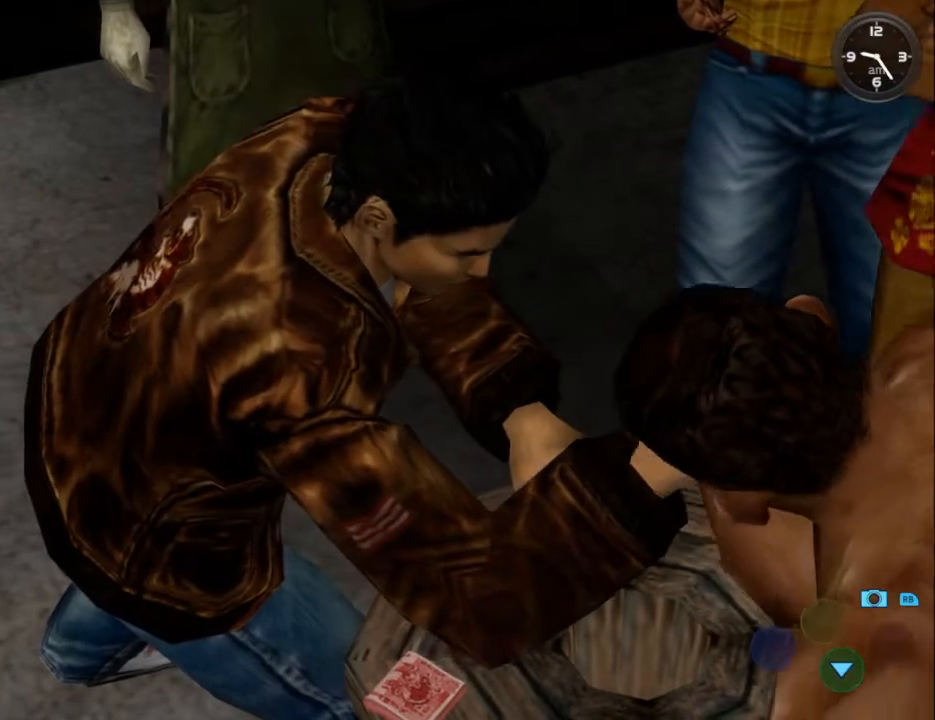
{"buttons": [], "left_stick": "center", "right_stick": "center", "events": [[33, "A", "up"], [100, "A", "down"], [133, "A", "up"], [233, "A", "down"], [267, "A", "up"], [333, "A", "down"], [367, "A", "up"], [433, "A", "down"], [467, "A", "up"]]}
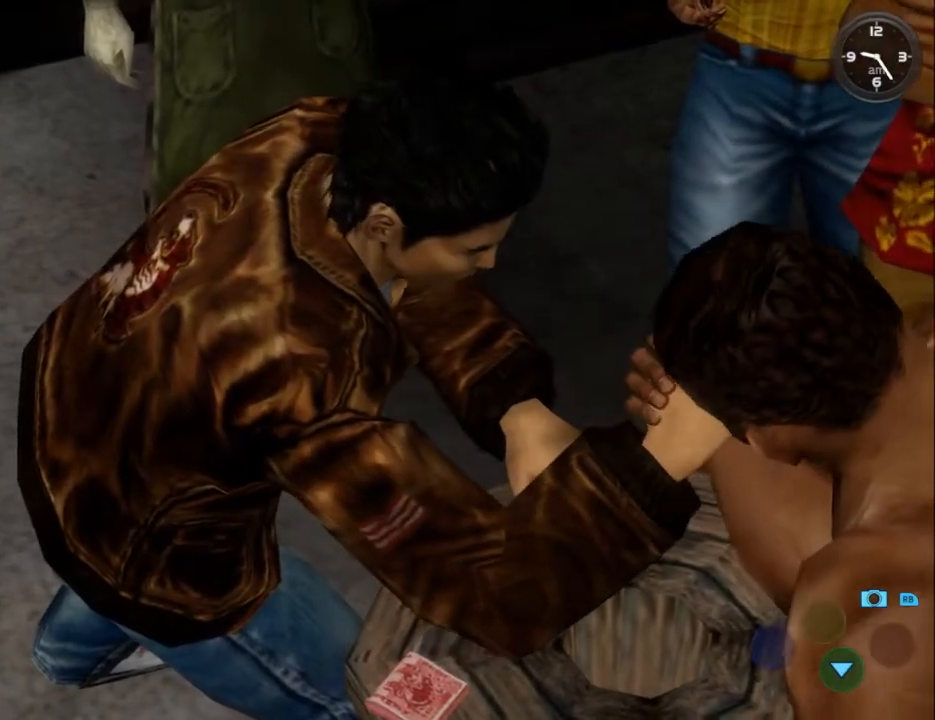
{"buttons": [], "left_stick": "center", "right_stick": "center", "events": [[33, "A", "down"], [67, "A", "up"], [133, "A", "down"], [200, "A", "up"], [267, "A", "down"], [300, "A", "up"], [367, "A", "down"], [400, "A", "up"], [433, "A", "down"], [500, "A", "up"]]}
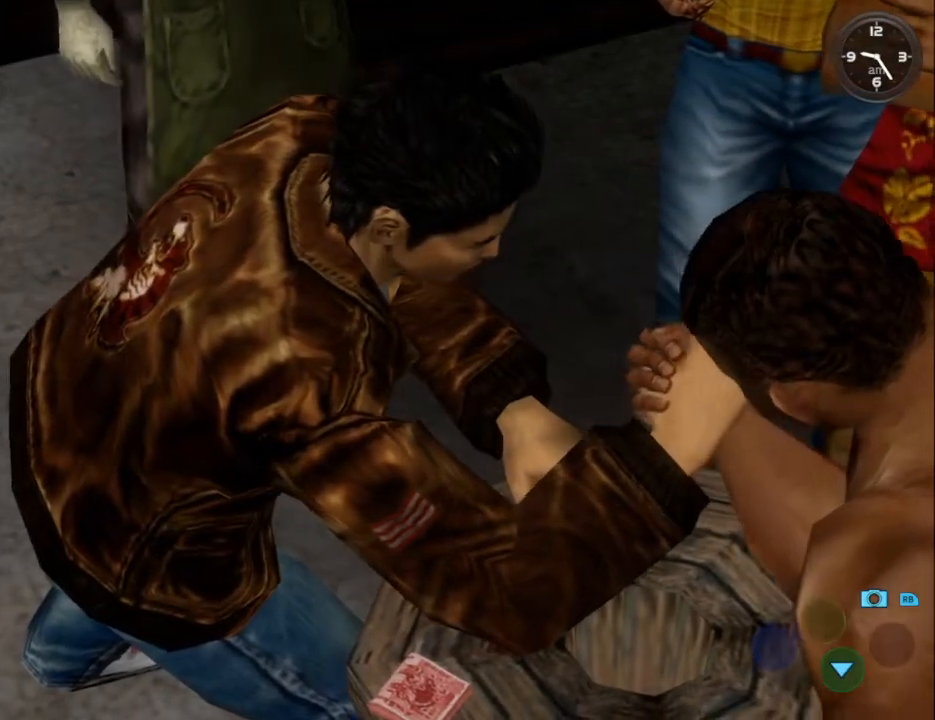
{"buttons": ["A"], "left_stick": "center", "right_stick": "center", "events": [[67, "A", "down"], [133, "A", "up"], [167, "A", "down"], [233, "A", "up"], [400, "A", "down"], [433, "A", "up"], [467, "A", "down"]]}
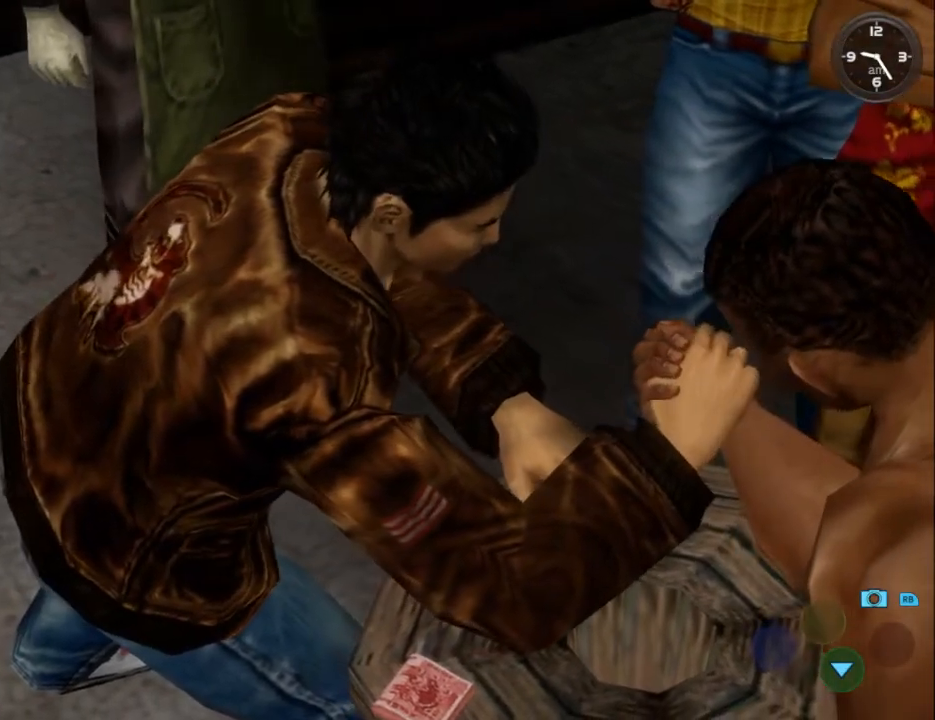
{"buttons": [], "left_stick": "center", "right_stick": "center", "events": [[33, "A", "up"], [100, "A", "down"], [133, "A", "up"], [200, "A", "down"], [267, "A", "up"], [300, "A", "down"], [367, "A", "up"], [433, "A", "down"], [500, "A", "up"]]}
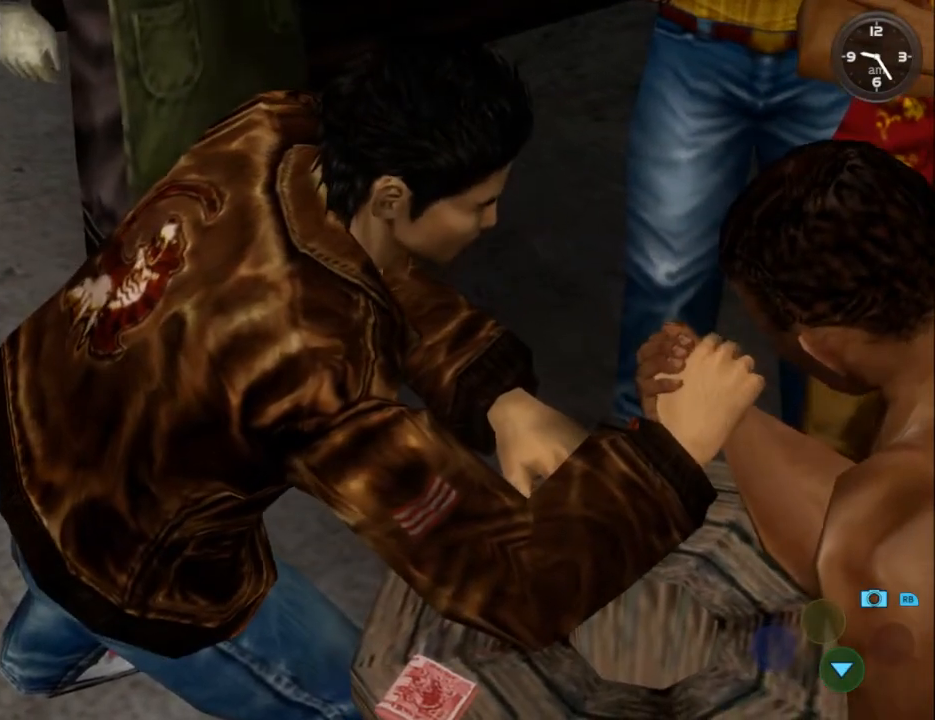
{"buttons": ["A"], "left_stick": "center", "right_stick": "center", "events": [[33, "A", "down"], [100, "A", "up"], [167, "A", "down"], [200, "A", "up"], [267, "A", "down"], [300, "A", "up"], [367, "A", "down"], [433, "A", "up"], [500, "A", "down"]]}
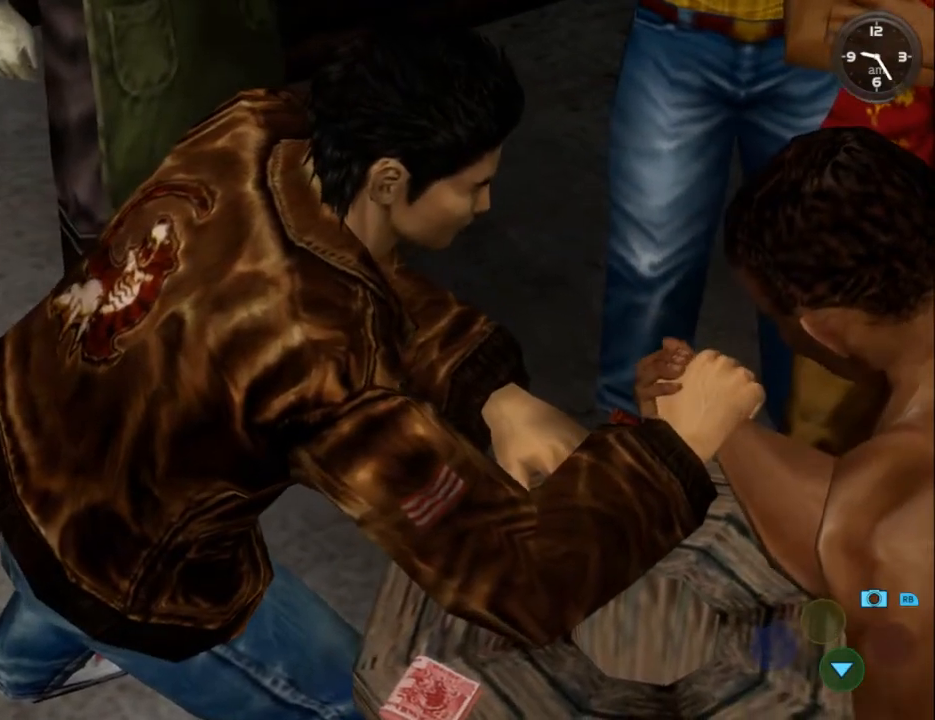
{"buttons": [], "left_stick": "center", "right_stick": "center", "events": [[33, "A", "up"], [100, "A", "down"], [133, "A", "up"], [200, "A", "down"], [267, "A", "up"], [333, "A", "down"], [367, "A", "up"], [433, "A", "down"], [500, "A", "up"]]}
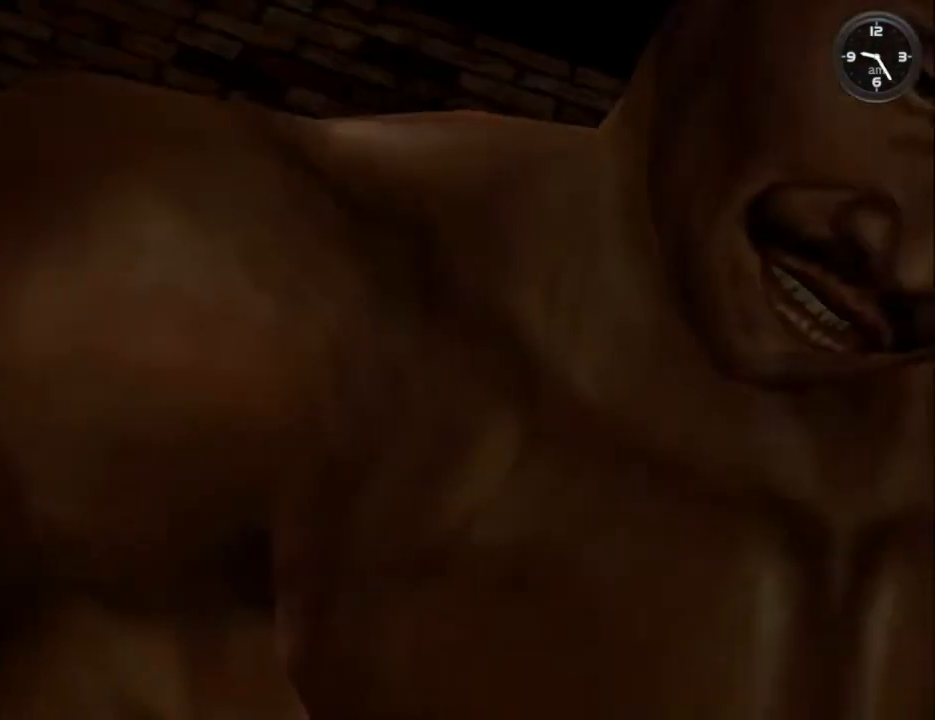
{"buttons": [], "left_stick": "center", "right_stick": "center", "events": [[33, "A", "down"], [100, "A", "up"]]}